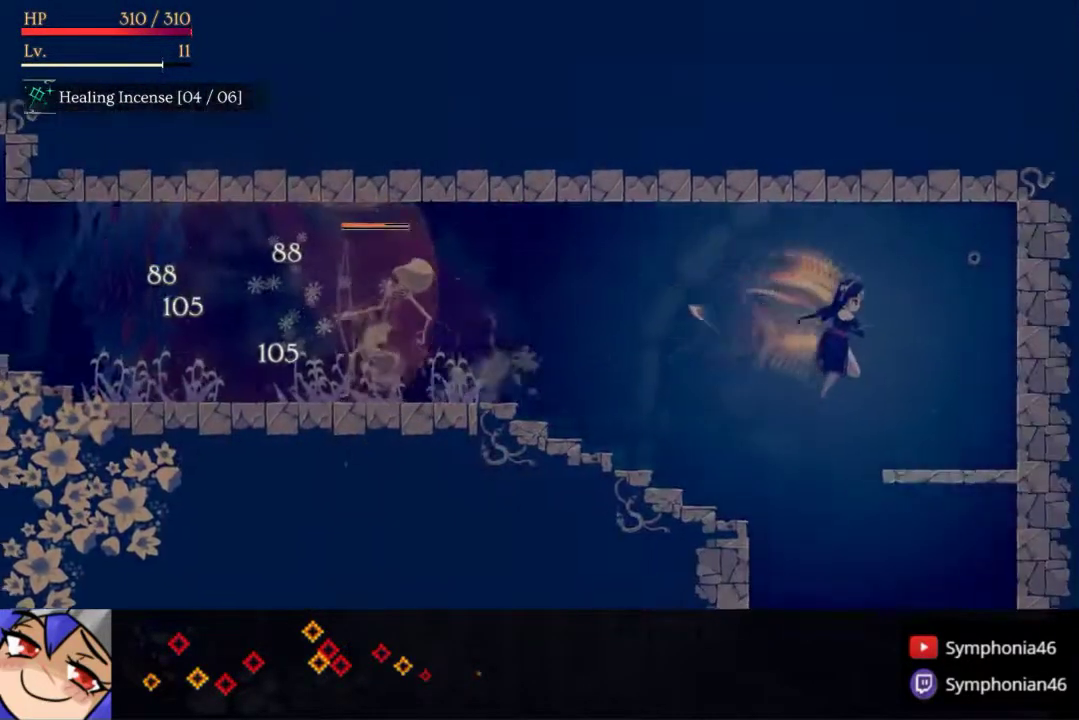
Gameplay with a controller (PlayStation layout); each line is a JSON object with the inputs held at the frame after it. "events" lists button and stick changes between this image and that frame as [ms after this image, input, new state], when the widget could be followed in between. Not read: CROSS L3 R3 left_stick.
{"buttons": ["DPAD_DOWN"], "right_stick": "center", "events": [[117, "DPAD_RIGHT", "up"], [167, "DPAD_LEFT", "down"], [300, "DPAD_LEFT", "up"], [450, "DPAD_DOWN", "down"]]}
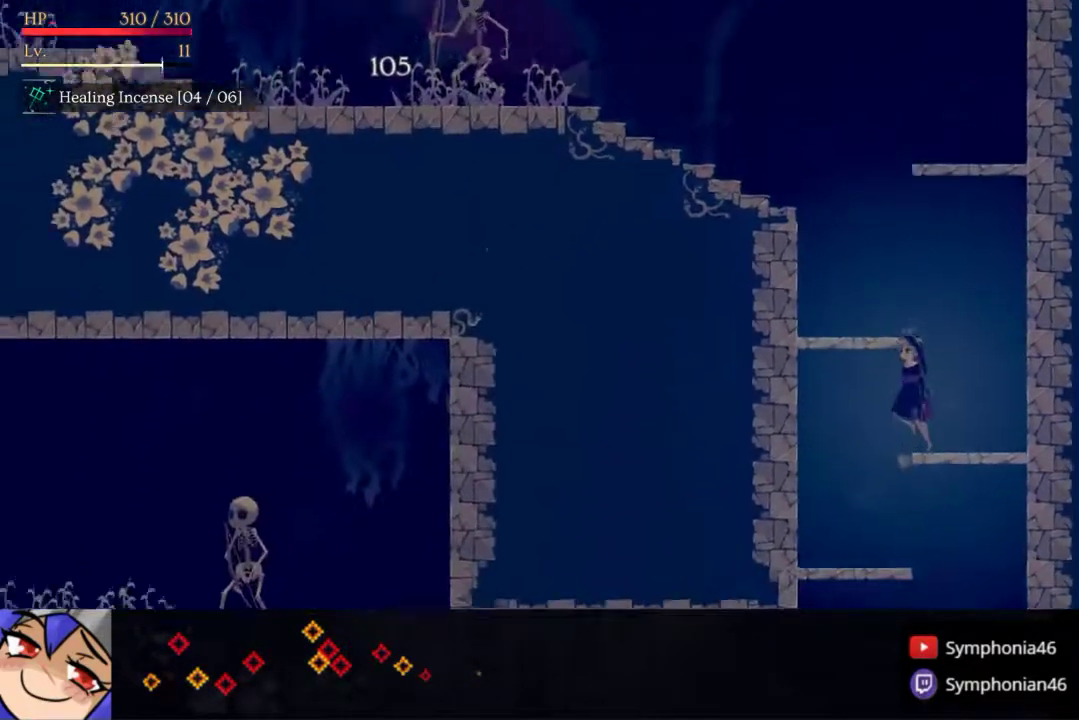
{"buttons": ["DPAD_DOWN"], "right_stick": "center", "events": [[317, "DPAD_DOWN", "up"], [367, "DPAD_LEFT", "down"], [467, "DPAD_DOWN", "down"], [467, "DPAD_LEFT", "up"]]}
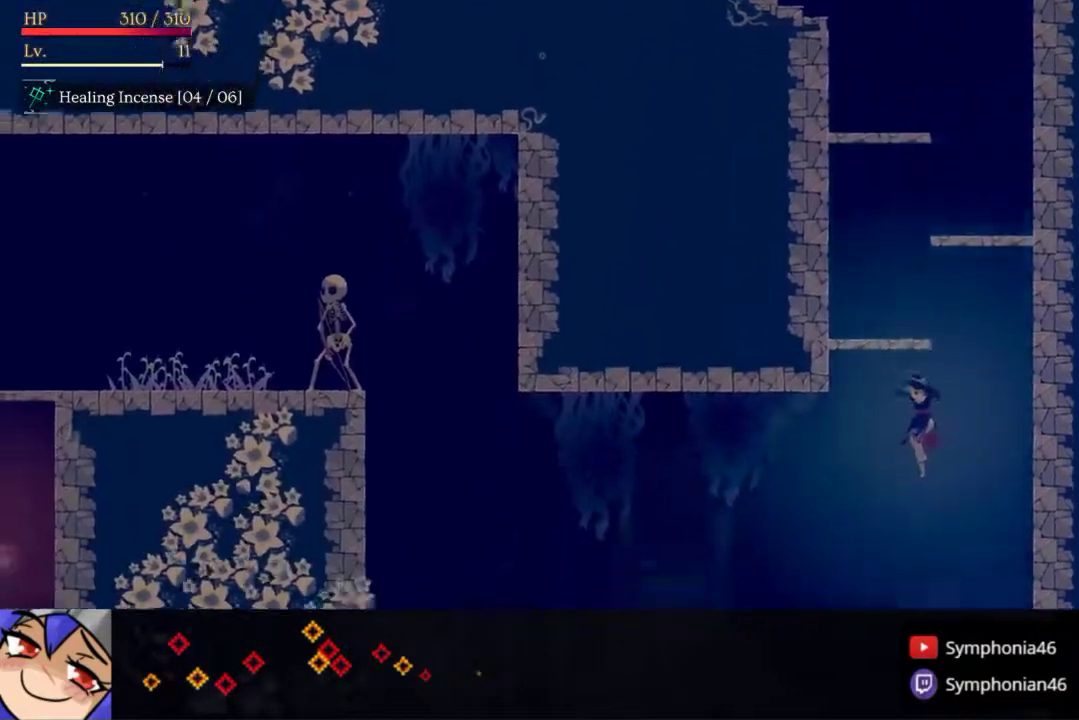
{"buttons": ["R1", "DPAD_LEFT"], "right_stick": "center", "events": [[200, "DPAD_DOWN", "up"], [317, "DPAD_LEFT", "down"], [467, "R1", "down"]]}
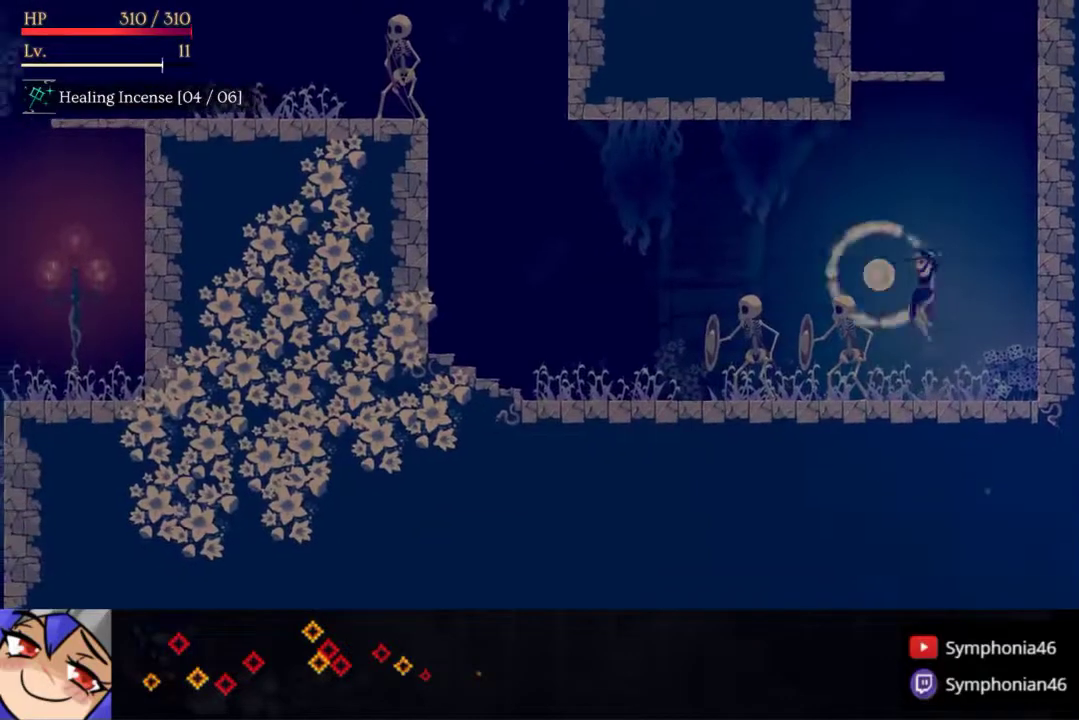
{"buttons": ["DPAD_LEFT"], "right_stick": "center", "events": [[17, "R1", "up"], [67, "R1", "down"], [150, "R1", "up"]]}
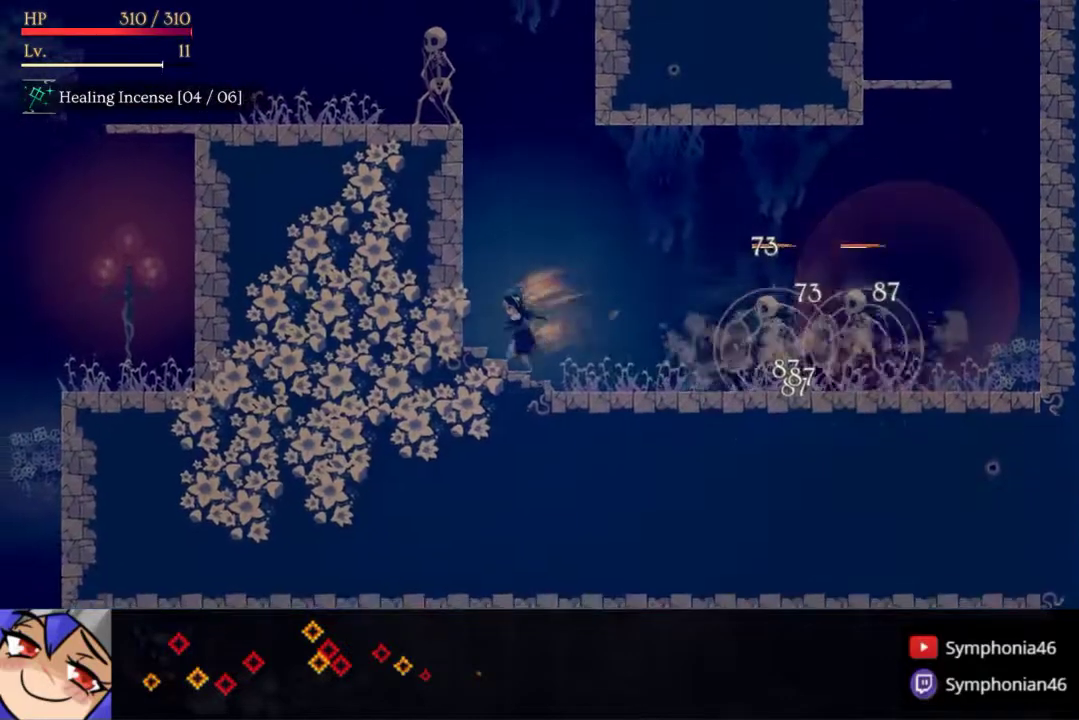
{"buttons": ["SQUARE", "L2", "DPAD_LEFT"], "right_stick": "center", "events": [[417, "L2", "down"], [417, "SQUARE", "down"]]}
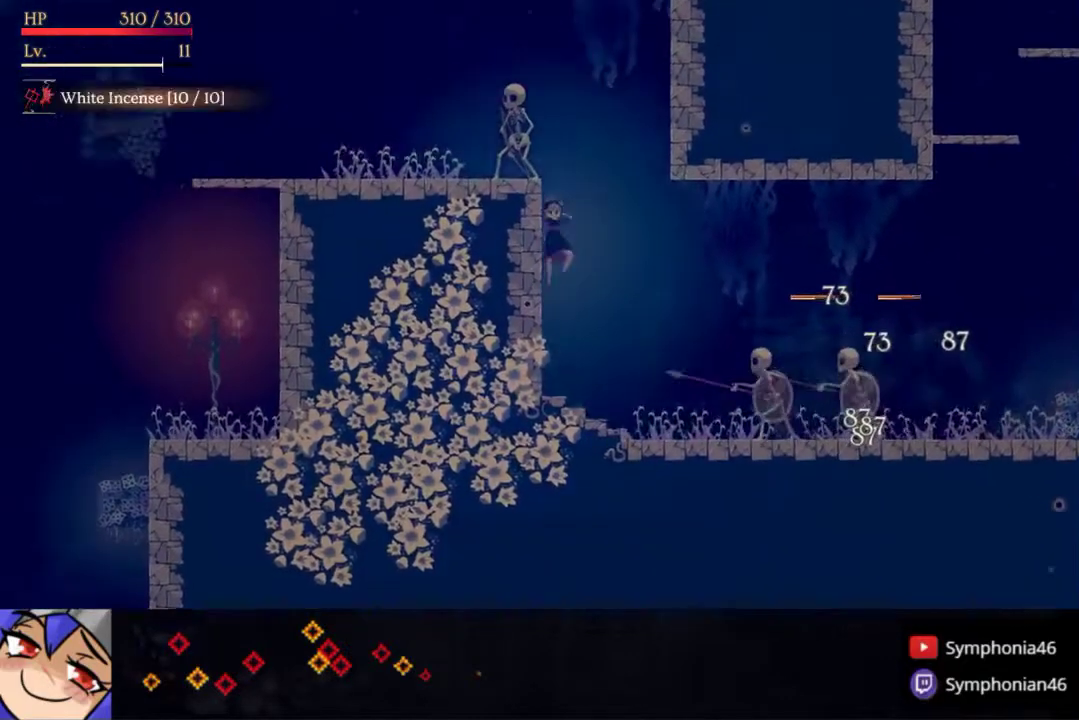
{"buttons": ["SQUARE", "DPAD_LEFT"], "right_stick": "center", "events": [[33, "L2", "up"], [83, "SQUARE", "up"], [400, "SQUARE", "down"]]}
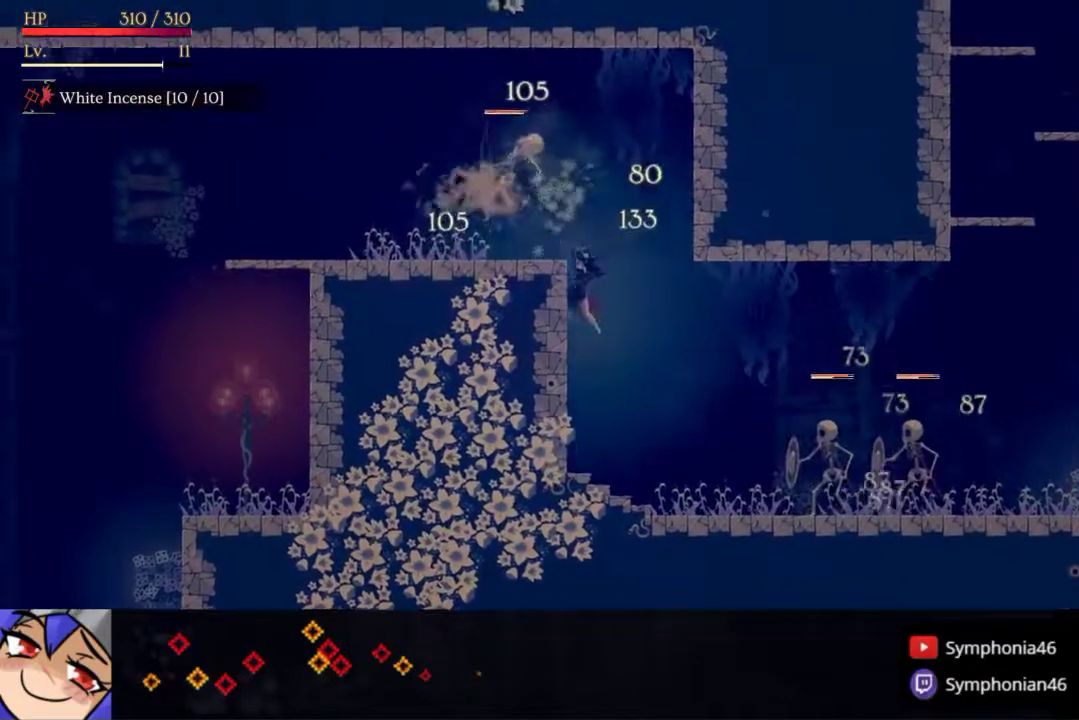
{"buttons": ["DPAD_LEFT"], "right_stick": "center", "events": [[17, "SQUARE", "up"], [167, "right_stick", "down"], [250, "right_stick", "center"]]}
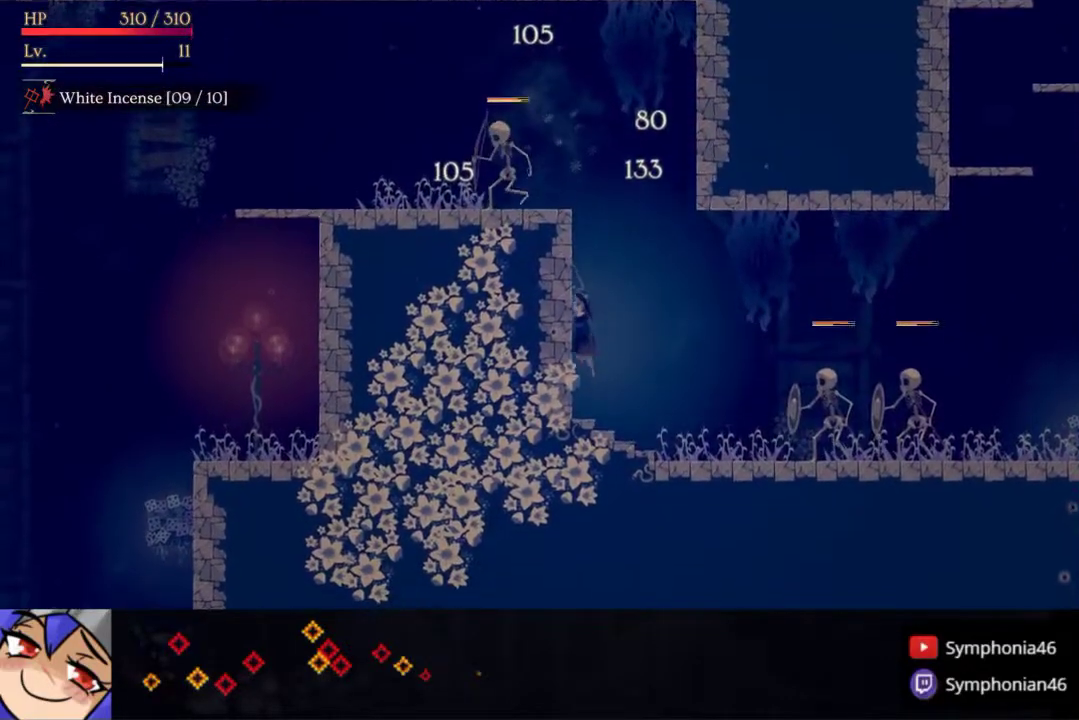
{"buttons": ["SQUARE", "DPAD_LEFT"], "right_stick": "center", "events": [[500, "SQUARE", "down"]]}
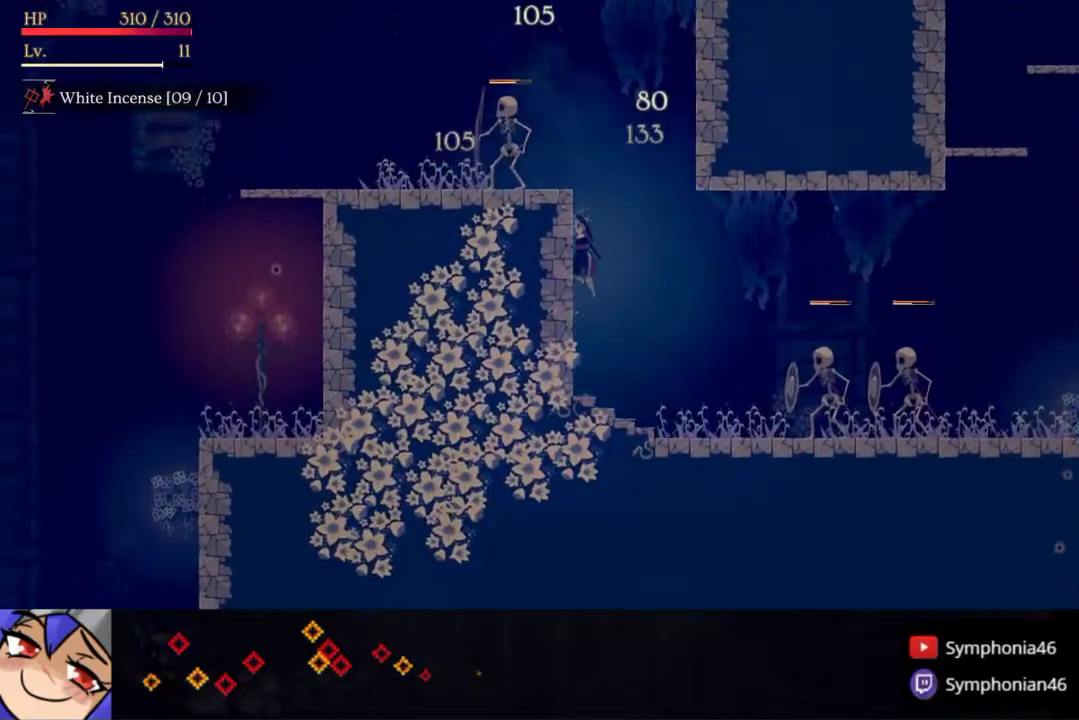
{"buttons": ["SQUARE", "DPAD_LEFT"], "right_stick": "center", "events": [[150, "SQUARE", "up"], [433, "SQUARE", "down"]]}
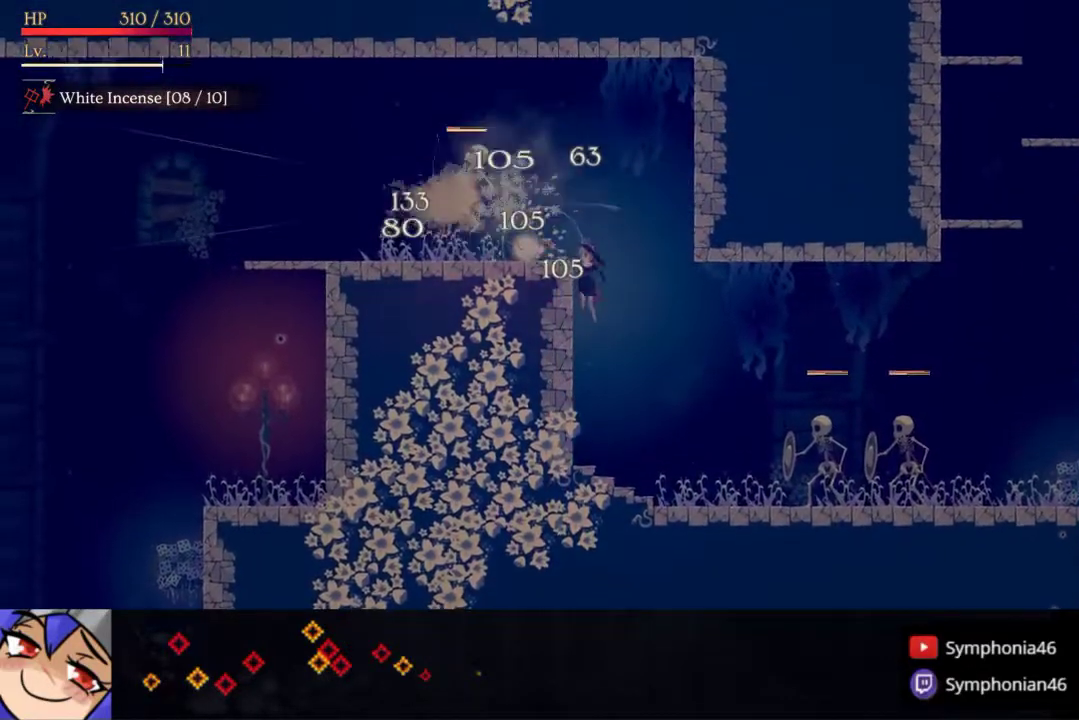
{"buttons": ["DPAD_LEFT"], "right_stick": "center", "events": [[17, "SQUARE", "up"], [83, "SQUARE", "down"], [167, "SQUARE", "up"]]}
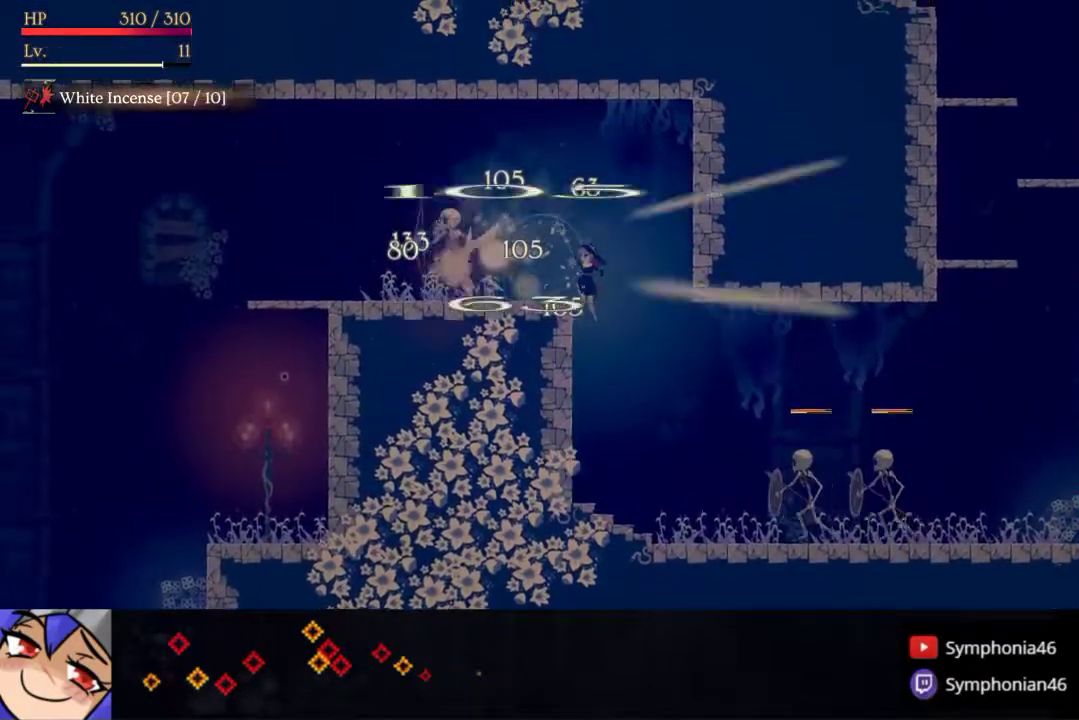
{"buttons": ["DPAD_LEFT"], "right_stick": "center", "events": [[67, "SQUARE", "down"], [150, "SQUARE", "up"], [217, "SQUARE", "down"], [350, "SQUARE", "up"]]}
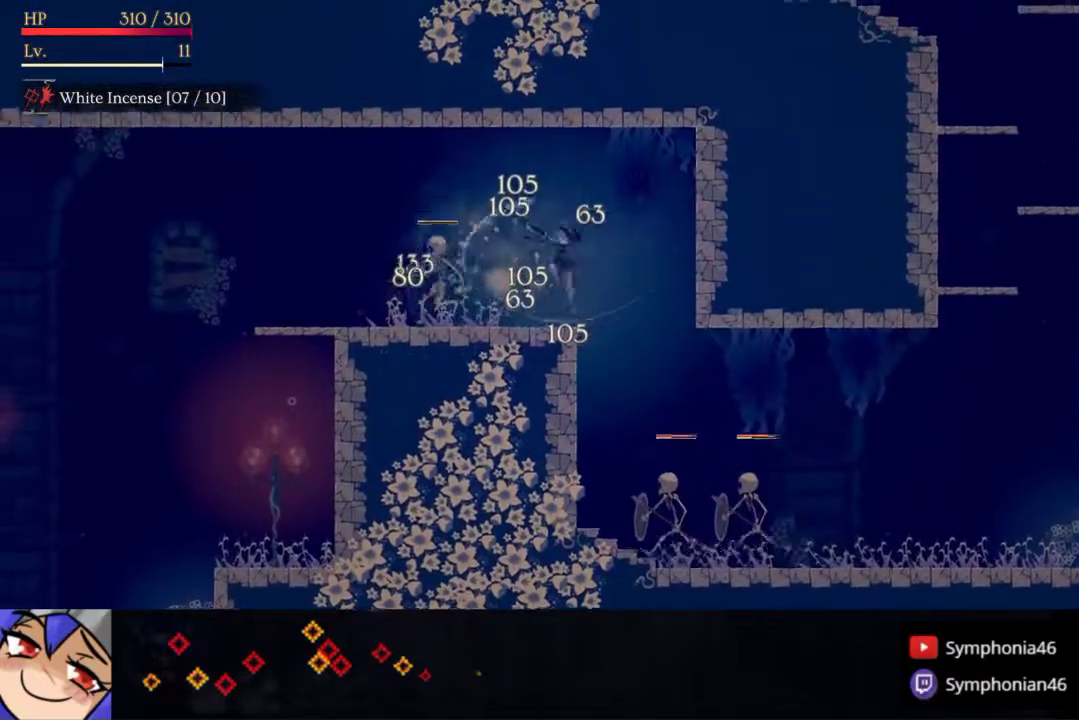
{"buttons": ["DPAD_LEFT"], "right_stick": "center", "events": [[300, "R1", "down"], [367, "R1", "up"], [417, "R1", "down"], [500, "R1", "up"]]}
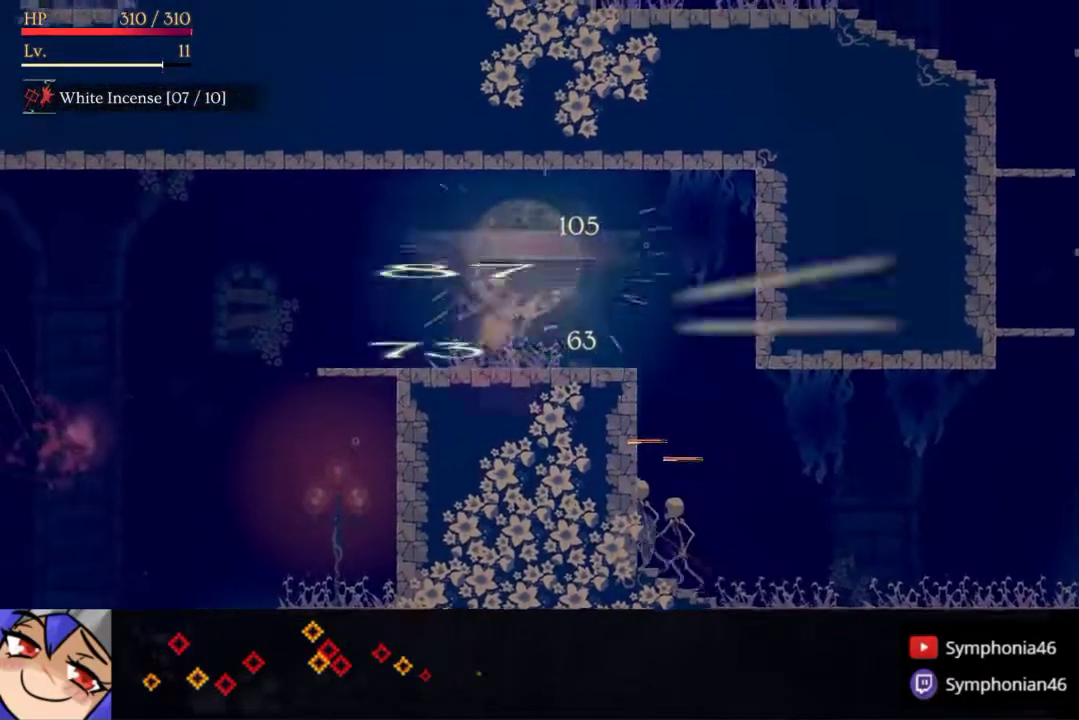
{"buttons": ["DPAD_RIGHT"], "right_stick": "center", "events": [[333, "DPAD_LEFT", "up"], [433, "DPAD_RIGHT", "down"]]}
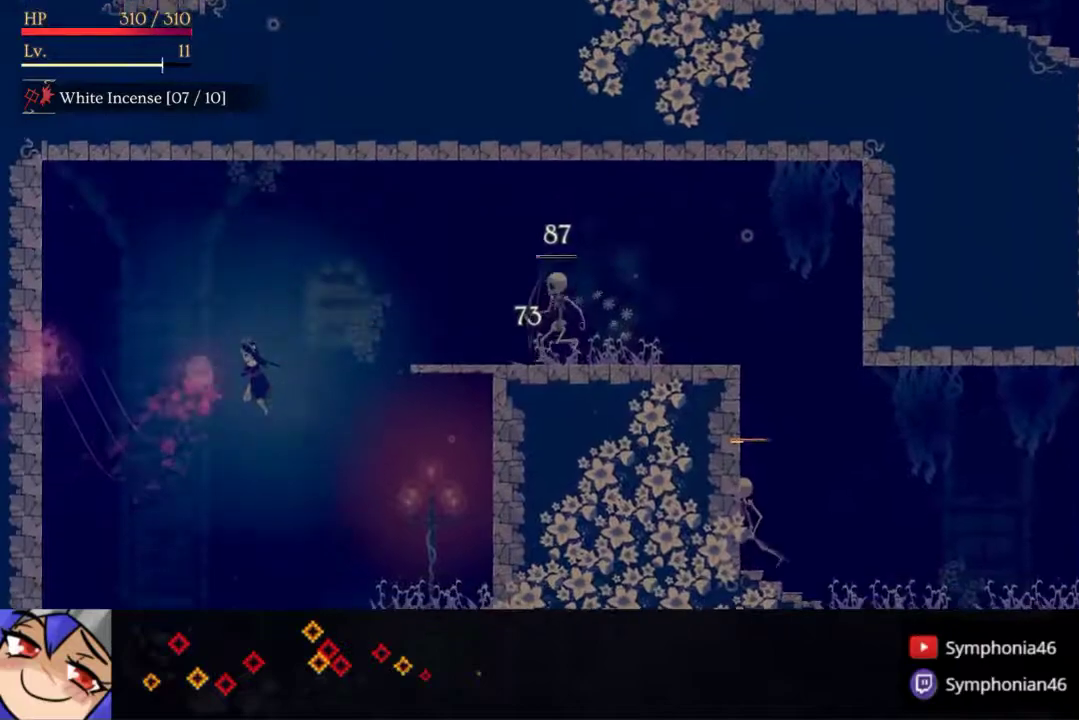
{"buttons": ["DPAD_RIGHT"], "right_stick": "center", "events": [[133, "DPAD_RIGHT", "up"], [233, "DPAD_RIGHT", "down"]]}
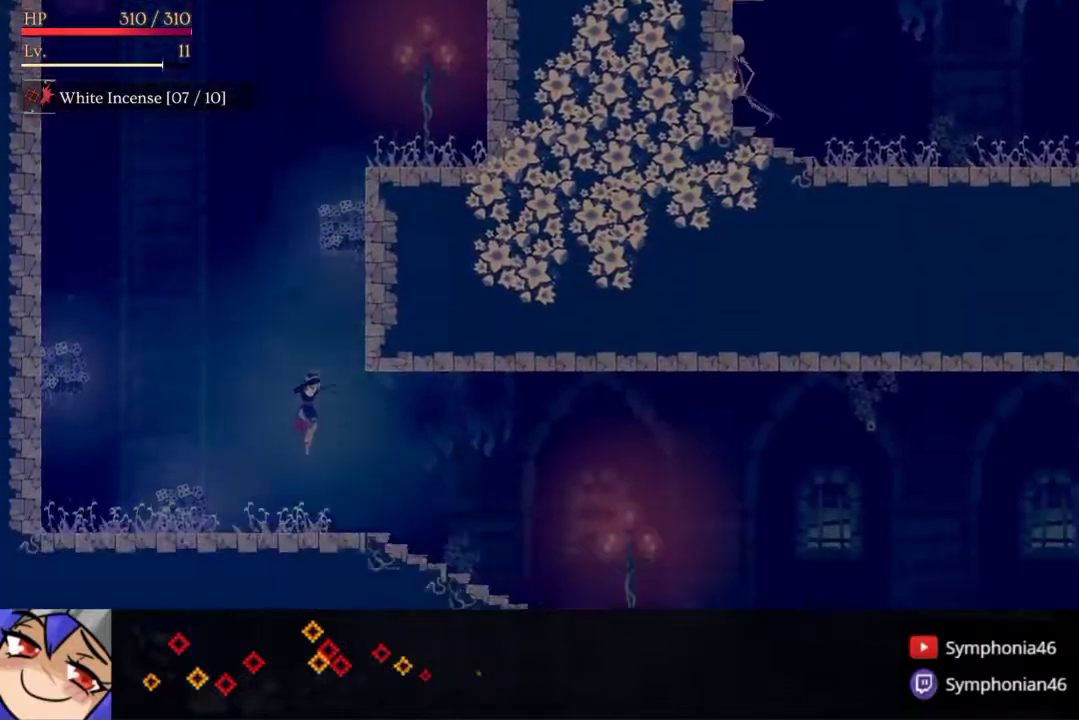
{"buttons": ["DPAD_RIGHT"], "right_stick": "center", "events": [[283, "R1", "down"], [350, "R1", "up"], [417, "R1", "down"], [500, "R1", "up"]]}
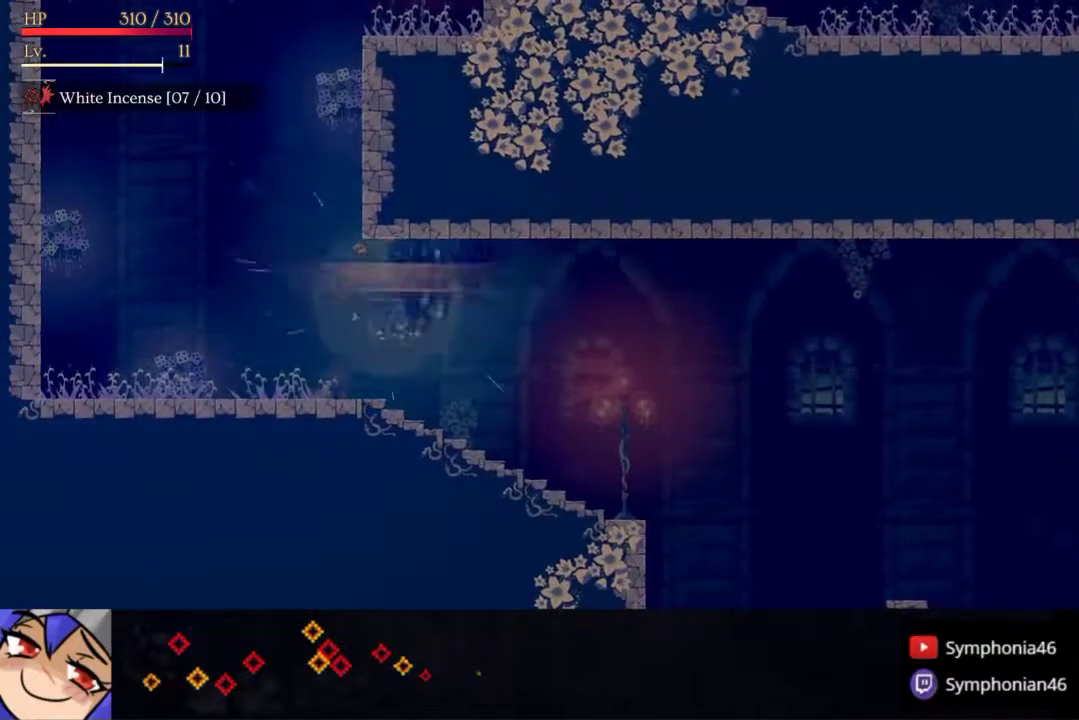
{"buttons": ["DPAD_LEFT"], "right_stick": "center", "events": [[267, "DPAD_RIGHT", "up"], [350, "DPAD_LEFT", "down"]]}
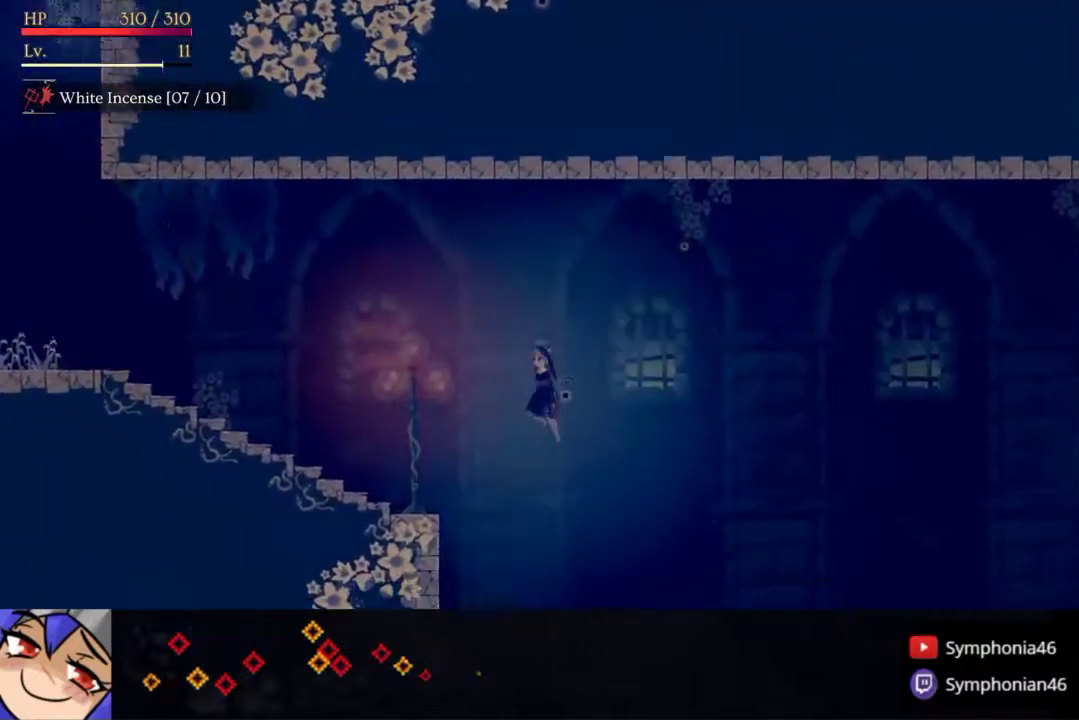
{"buttons": ["DPAD_LEFT"], "right_stick": "center", "events": []}
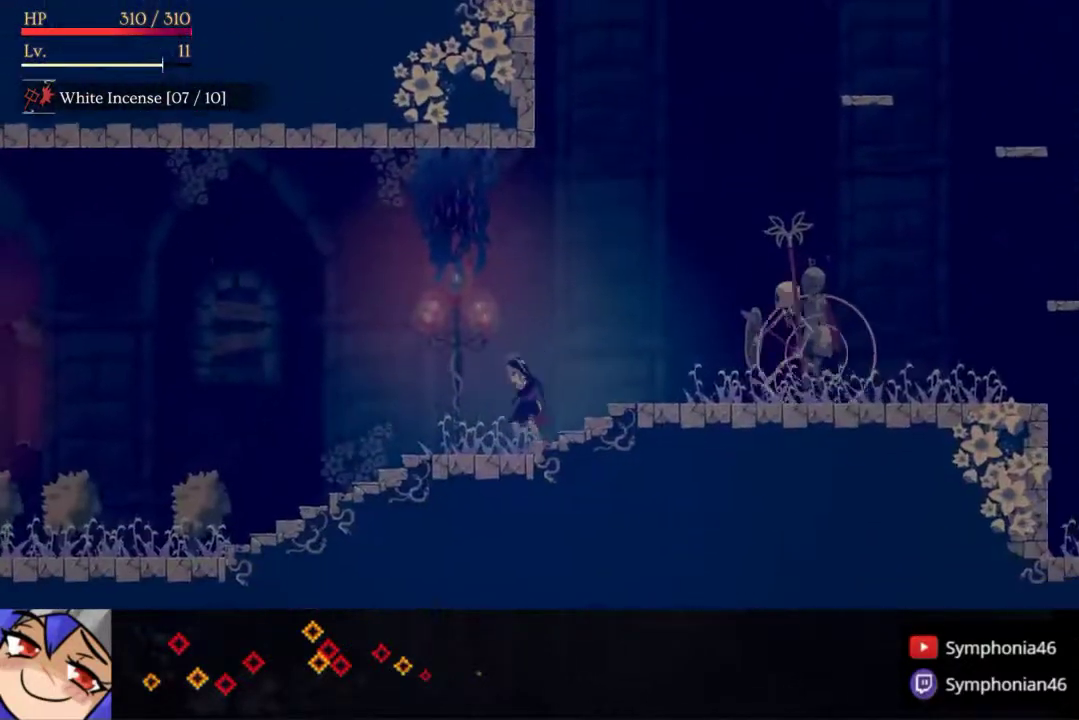
{"buttons": ["DPAD_LEFT"], "right_stick": "center", "events": [[100, "R1", "down"], [150, "R1", "up"], [200, "R1", "down"], [283, "R1", "up"]]}
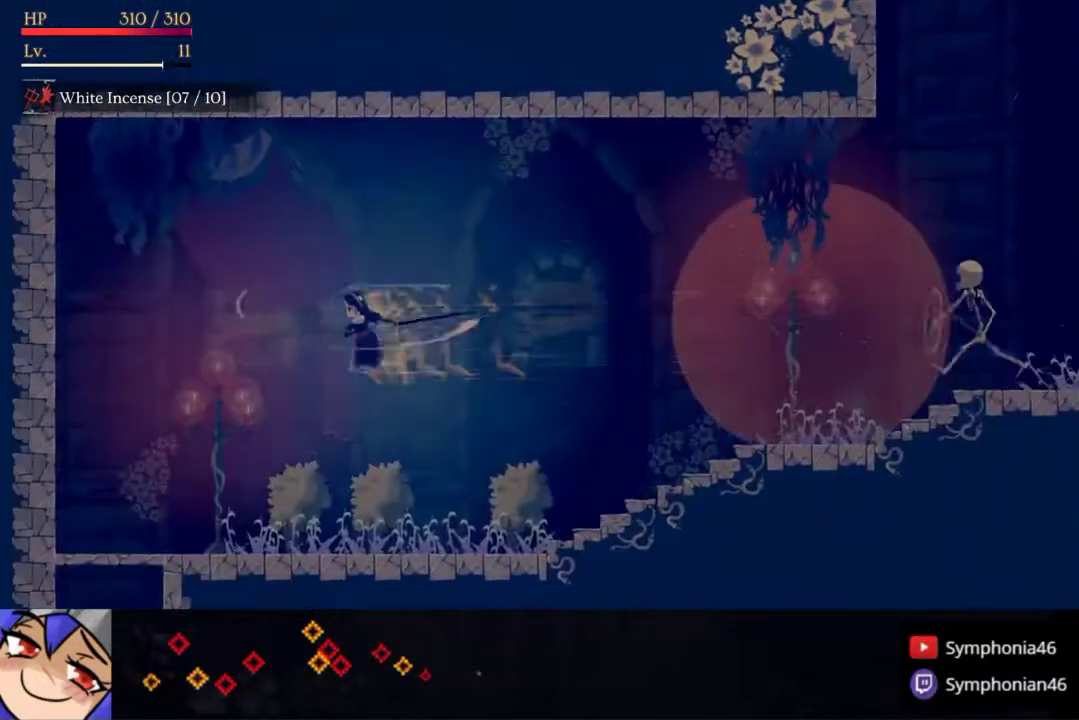
{"buttons": ["DPAD_LEFT"], "right_stick": "center", "events": [[317, "R1", "down"], [417, "R1", "up"]]}
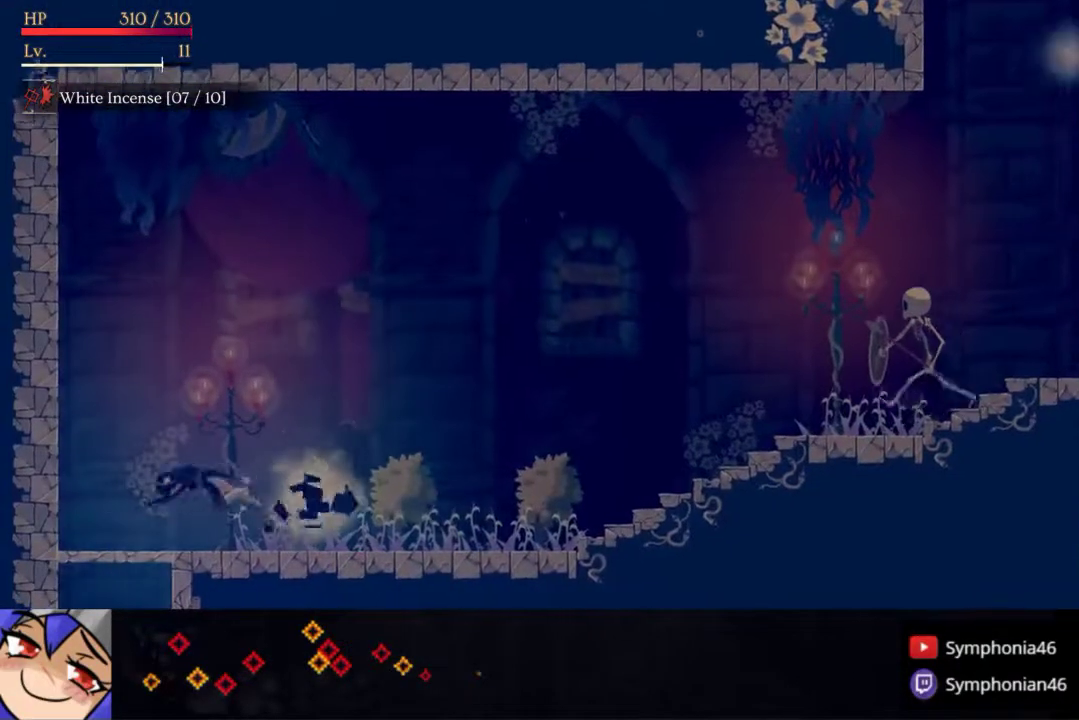
{"buttons": ["DPAD_DOWN", "DPAD_RIGHT"], "right_stick": "center", "events": [[83, "DPAD_DOWN", "down"], [83, "DPAD_LEFT", "up"], [450, "DPAD_RIGHT", "down"]]}
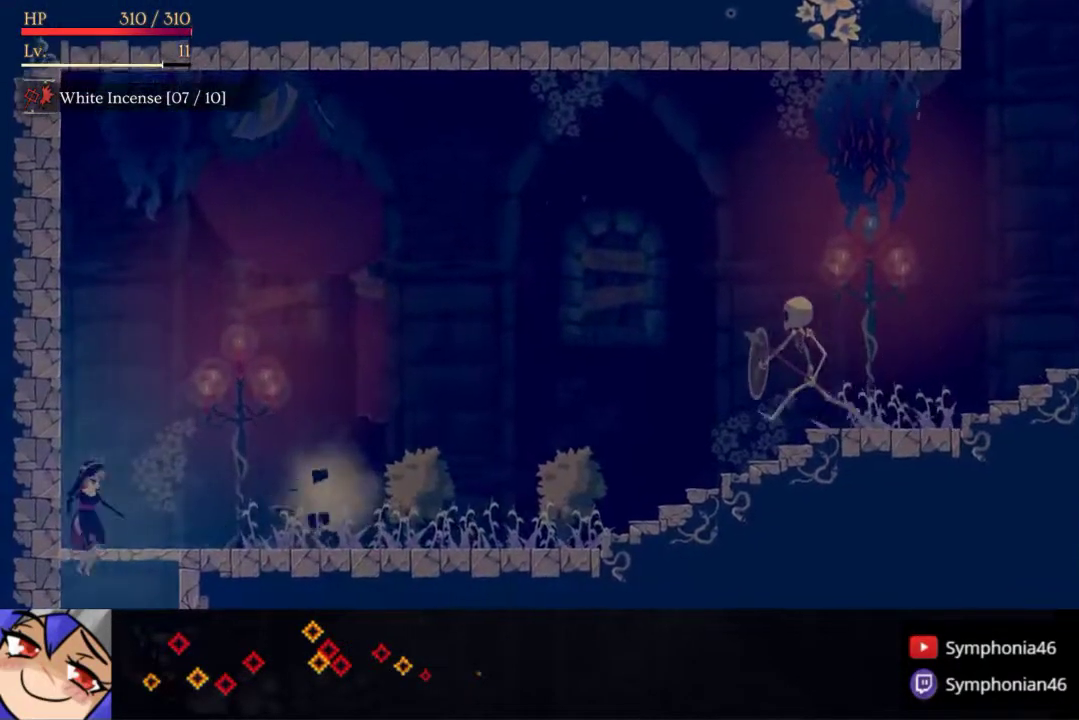
{"buttons": [], "right_stick": "center", "events": [[183, "DPAD_DOWN", "up"], [483, "DPAD_RIGHT", "up"]]}
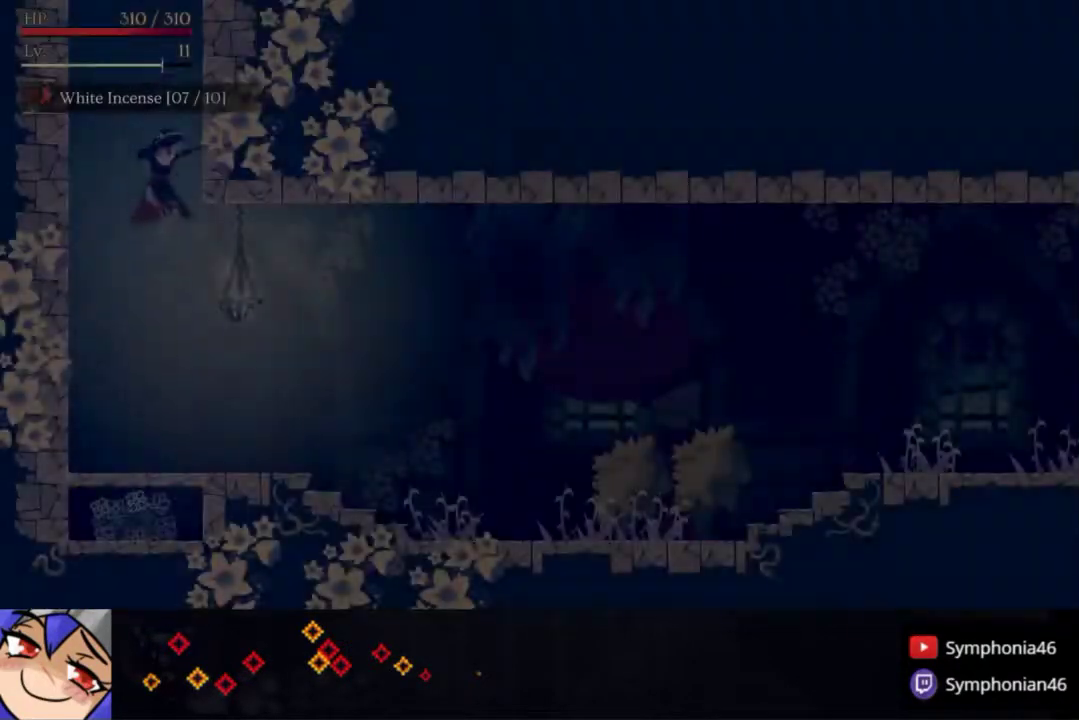
{"buttons": ["R1", "DPAD_RIGHT"], "right_stick": "center", "events": [[50, "DPAD_LEFT", "down"], [200, "DPAD_LEFT", "up"], [217, "DPAD_RIGHT", "down"], [367, "R1", "down"], [417, "R1", "up"], [483, "R1", "down"]]}
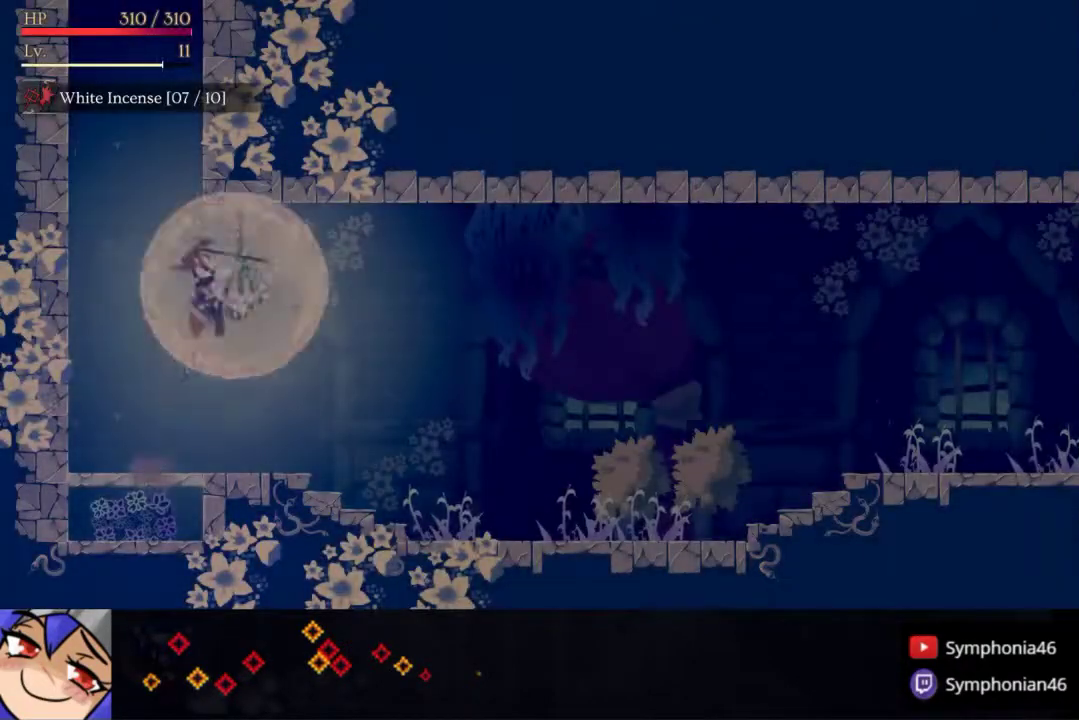
{"buttons": ["DPAD_RIGHT"], "right_stick": "center", "events": [[67, "R1", "up"]]}
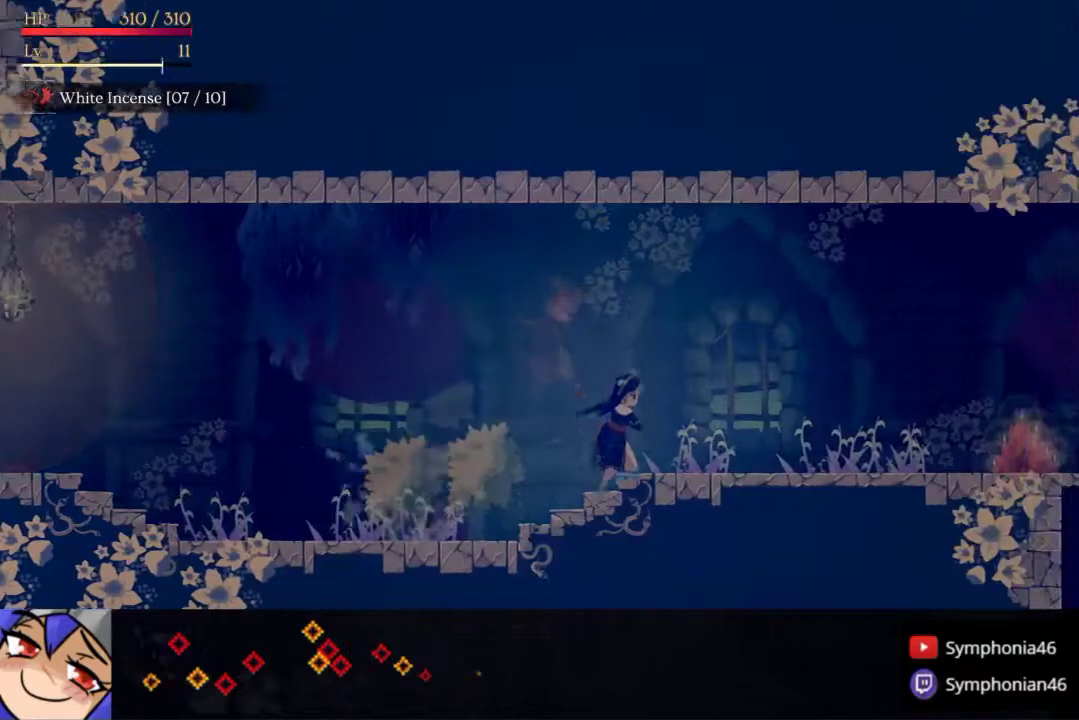
{"buttons": ["DPAD_LEFT"], "right_stick": "center", "events": [[117, "R1", "down"], [200, "R1", "up"], [250, "R1", "down"], [317, "R1", "up"], [417, "DPAD_RIGHT", "up"], [450, "DPAD_LEFT", "down"]]}
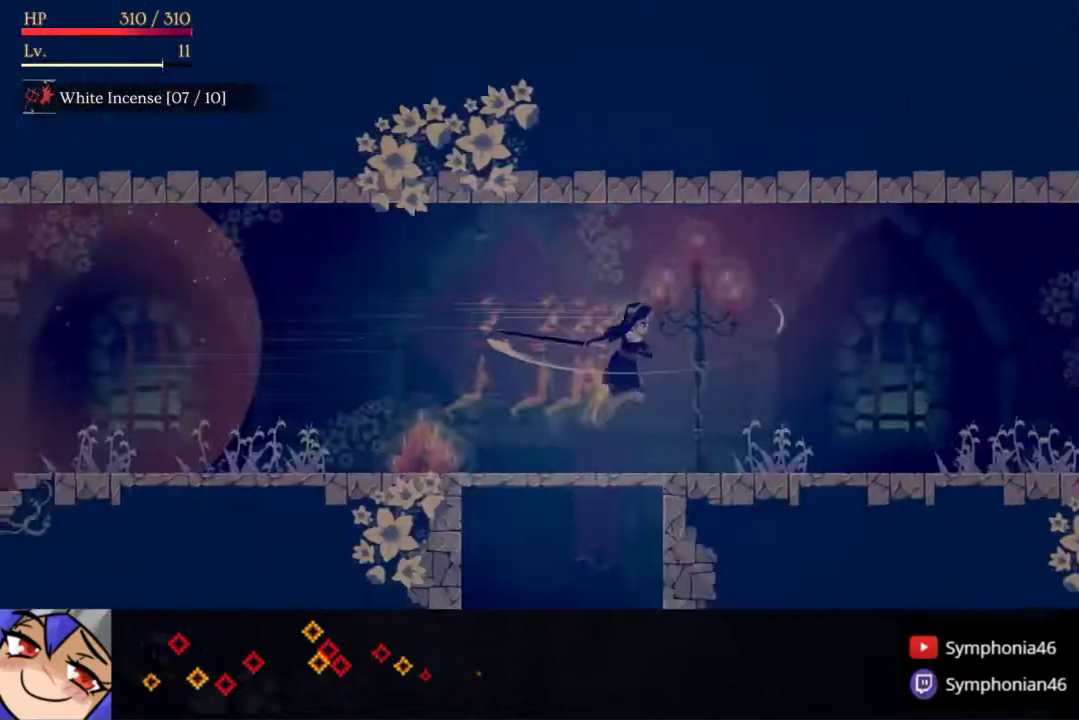
{"buttons": ["DPAD_LEFT"], "right_stick": "center", "events": [[200, "DPAD_DOWN", "down"], [200, "DPAD_LEFT", "up"], [500, "DPAD_DOWN", "up"], [500, "DPAD_LEFT", "down"]]}
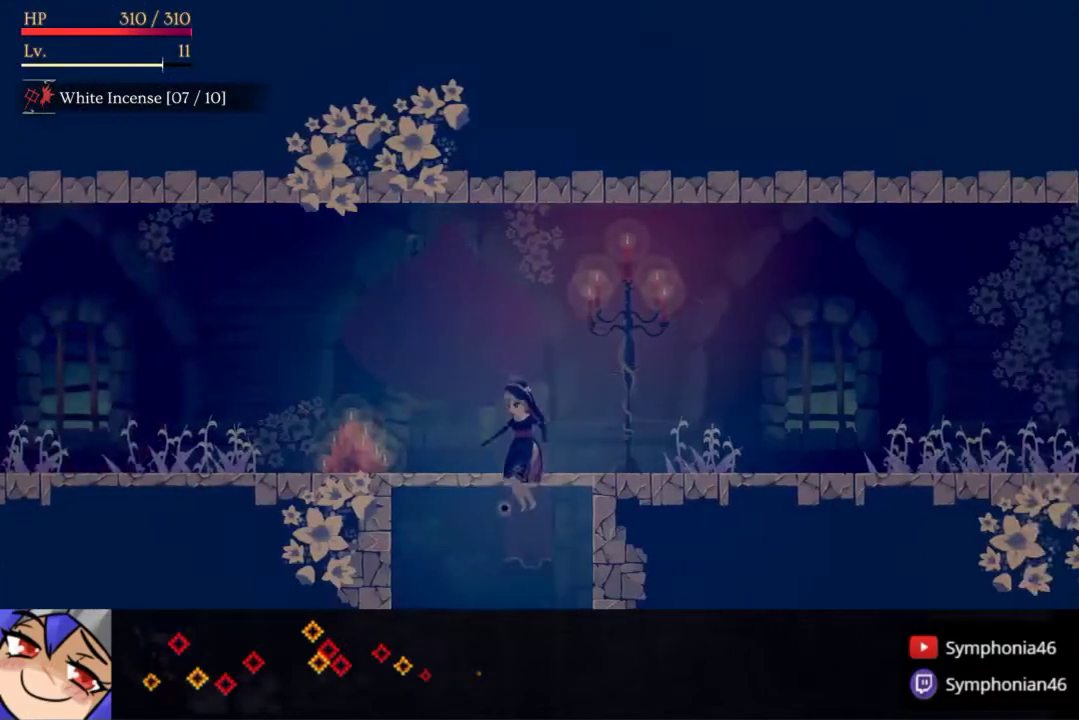
{"buttons": ["DPAD_RIGHT"], "right_stick": "center", "events": [[233, "DPAD_LEFT", "up"], [283, "DPAD_RIGHT", "down"]]}
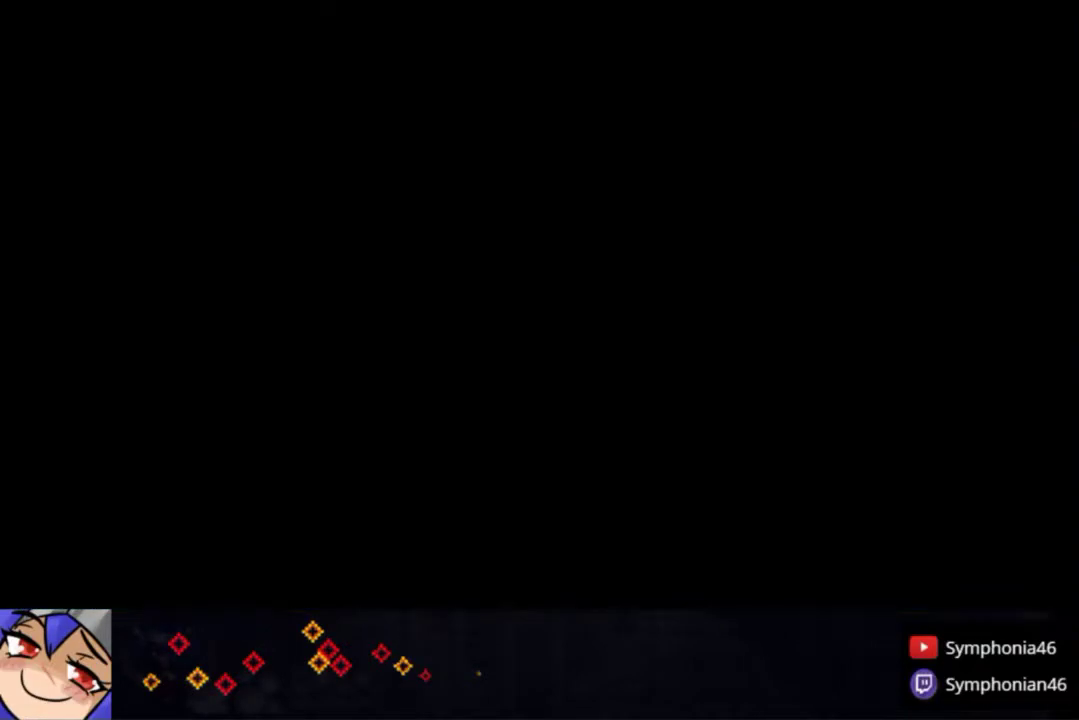
{"buttons": ["R1", "DPAD_RIGHT"], "right_stick": "center", "events": [[233, "R1", "down"], [317, "R1", "up"], [433, "R1", "down"]]}
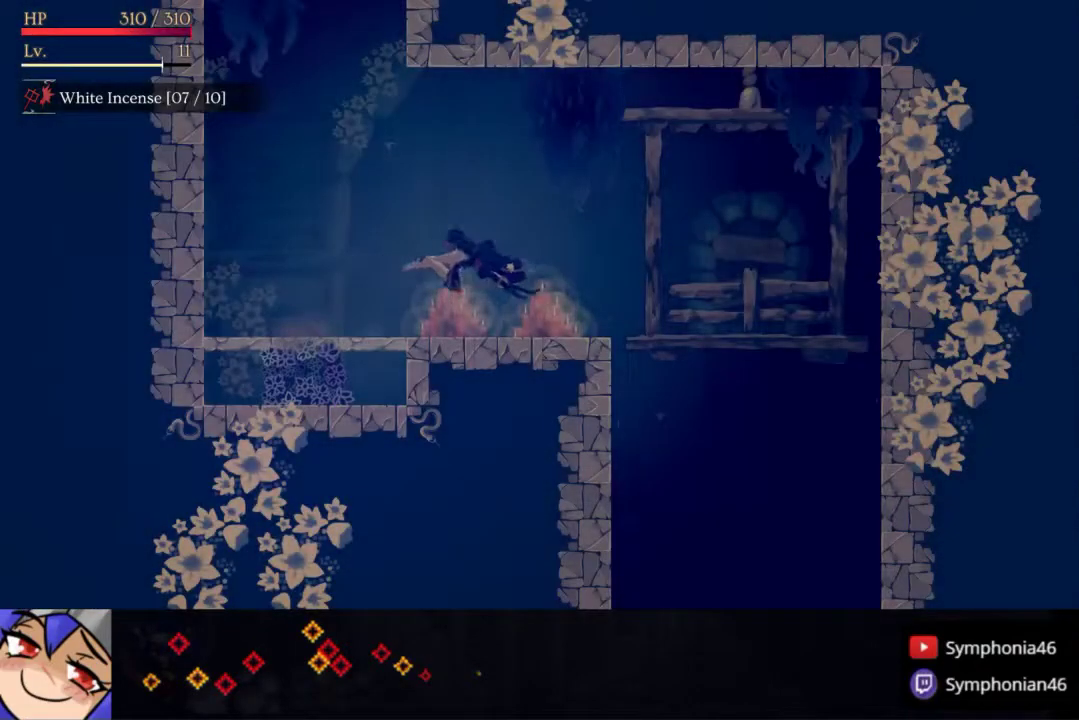
{"buttons": ["DPAD_UP", "DPAD_RIGHT"], "right_stick": "center", "events": [[33, "R1", "up"], [100, "R1", "down"], [183, "DPAD_UP", "down"], [200, "R1", "up"]]}
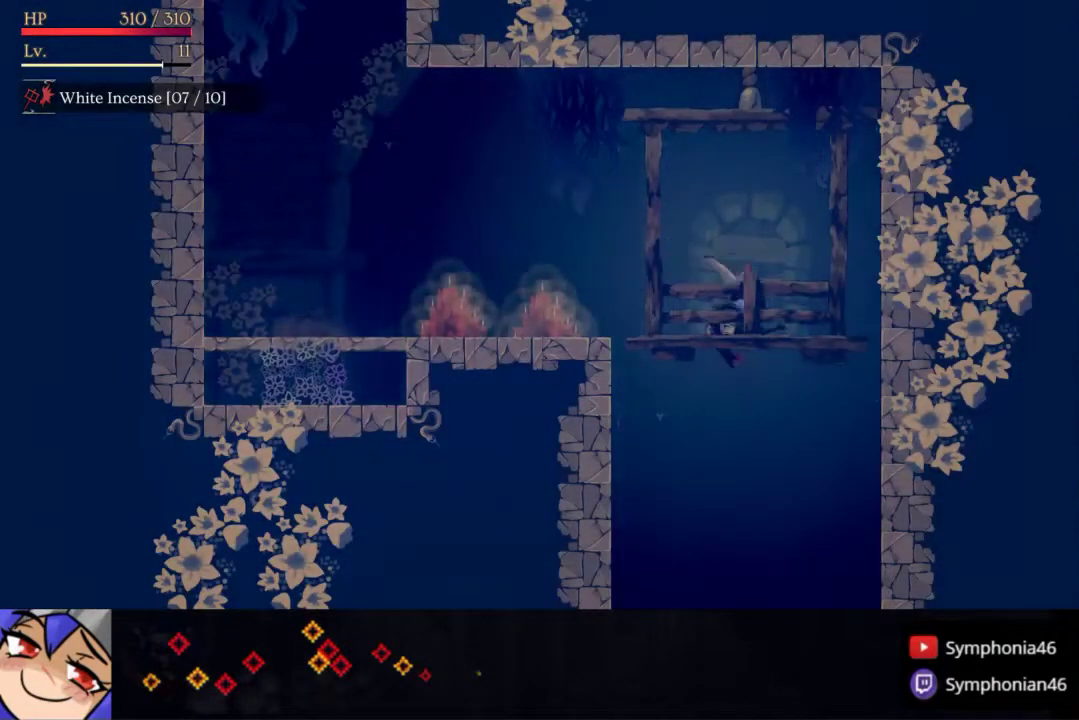
{"buttons": [], "right_stick": "center", "events": [[17, "DPAD_RIGHT", "up"], [100, "DPAD_LEFT", "down"], [150, "DPAD_UP", "up"], [317, "DPAD_LEFT", "up"]]}
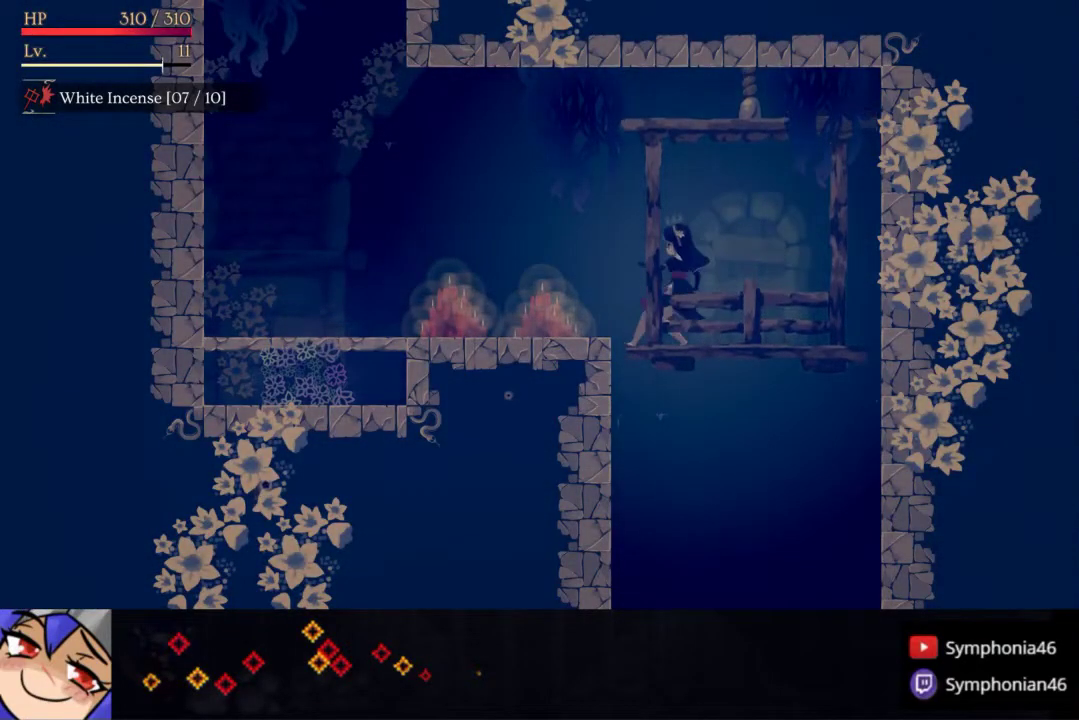
{"buttons": [], "right_stick": "center", "events": []}
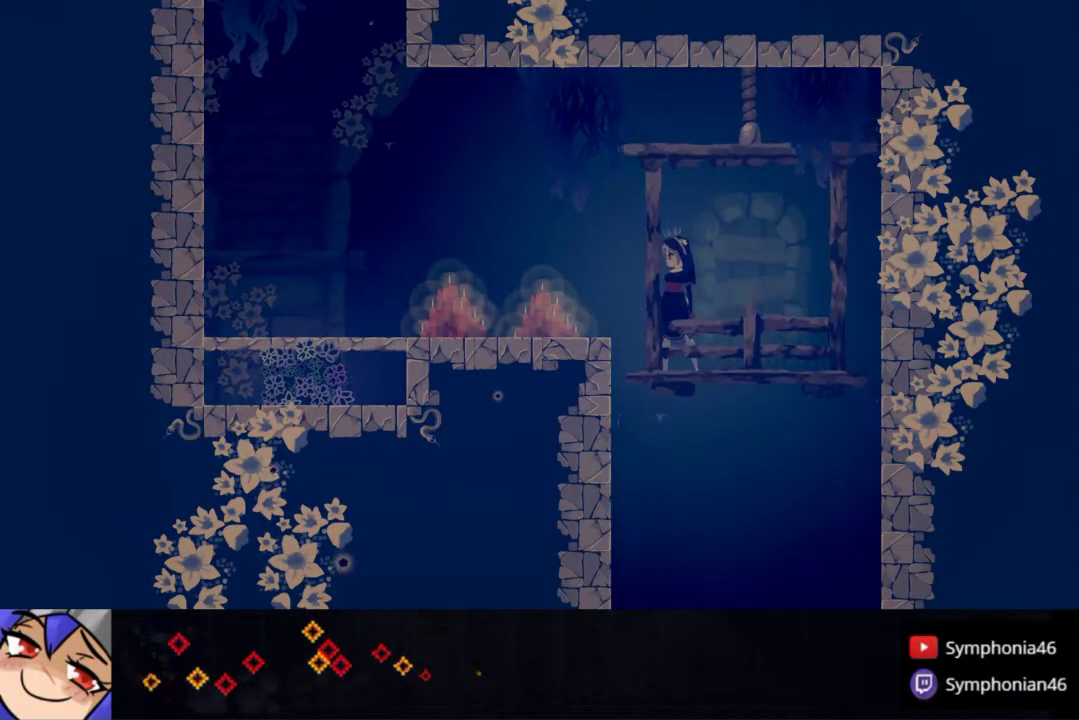
{"buttons": [], "right_stick": "center", "events": []}